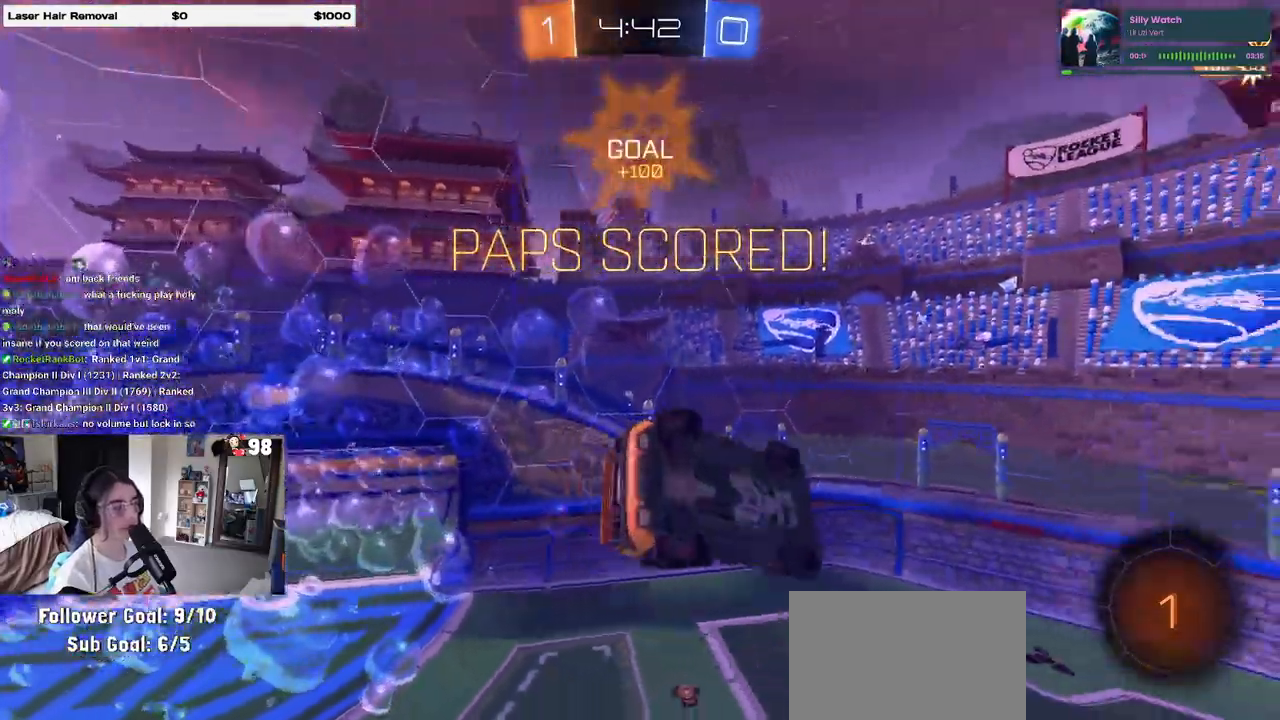
Gameplay with a controller (PlayStation layout); each line is a JSON object with the inputs held at the frame after it. "events" lists button and stick changes between this image and that frame as [ms after this image, input, new state], when the widget could be followed in between.
{"buttons": ["L1"], "left_stick": "left", "right_stick": "center", "events": [[383, "left_stick", "left"]]}
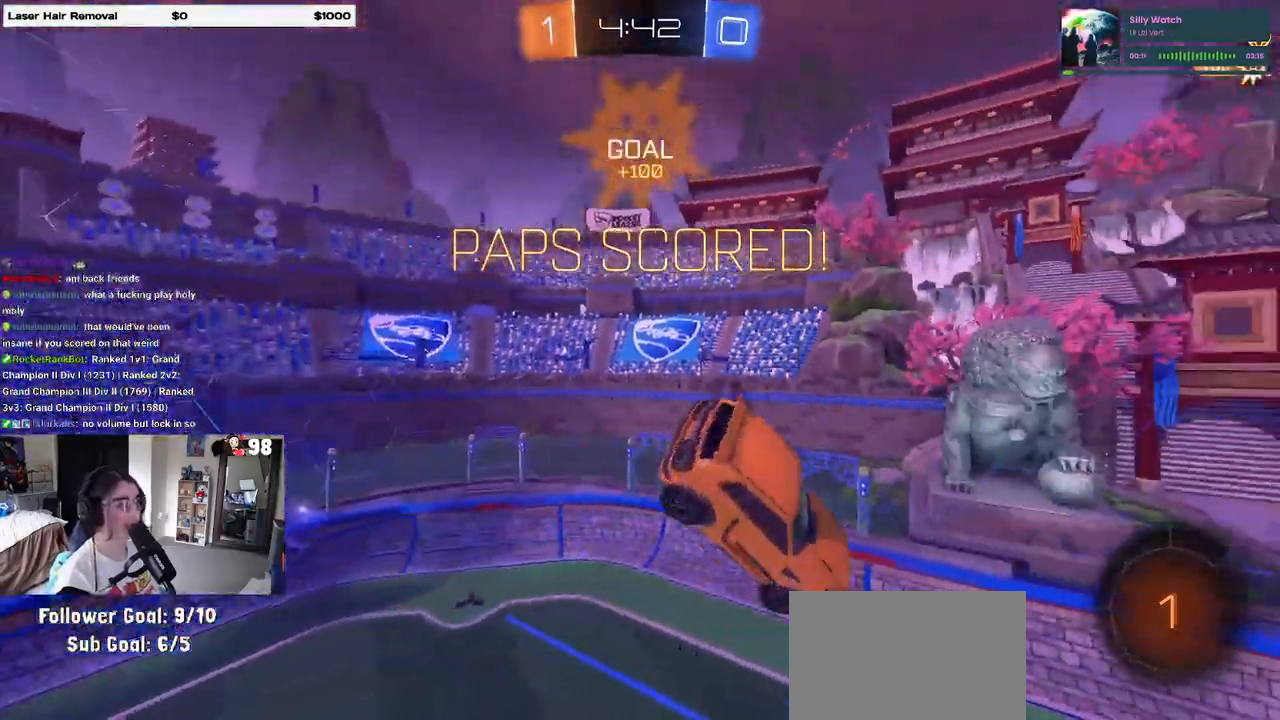
{"buttons": ["L1"], "left_stick": "down-left", "right_stick": "center", "events": [[467, "left_stick", "down-left"]]}
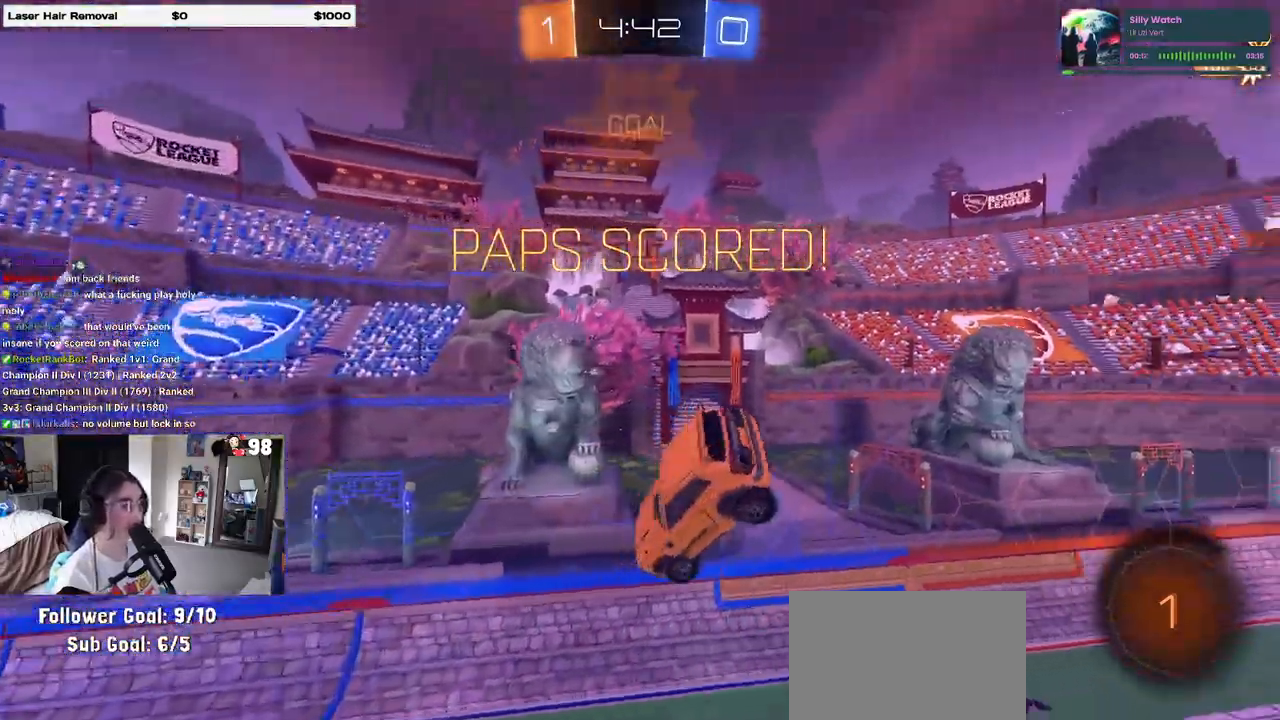
{"buttons": [], "left_stick": "left", "right_stick": "center", "events": [[117, "L1", "up"], [250, "left_stick", "center"], [383, "left_stick", "left"]]}
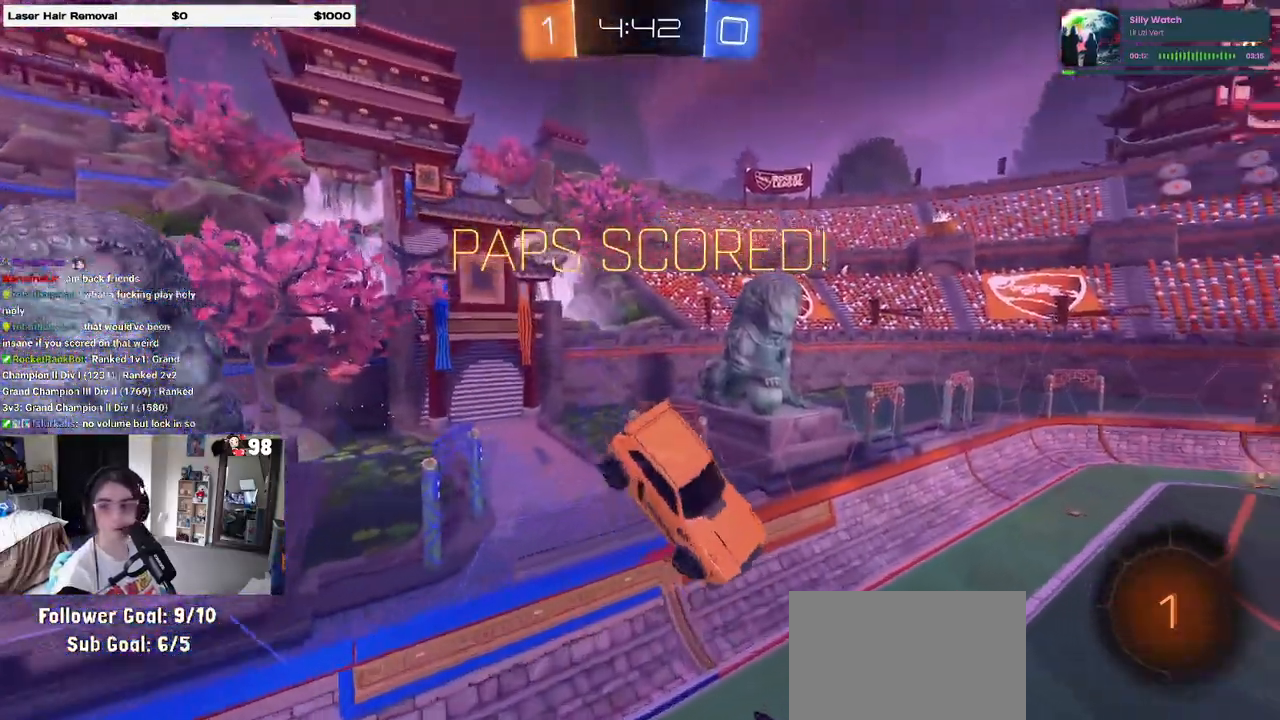
{"buttons": ["SQUARE"], "left_stick": "right", "right_stick": "center", "events": [[100, "left_stick", "center"], [183, "SQUARE", "down"], [367, "left_stick", "right"]]}
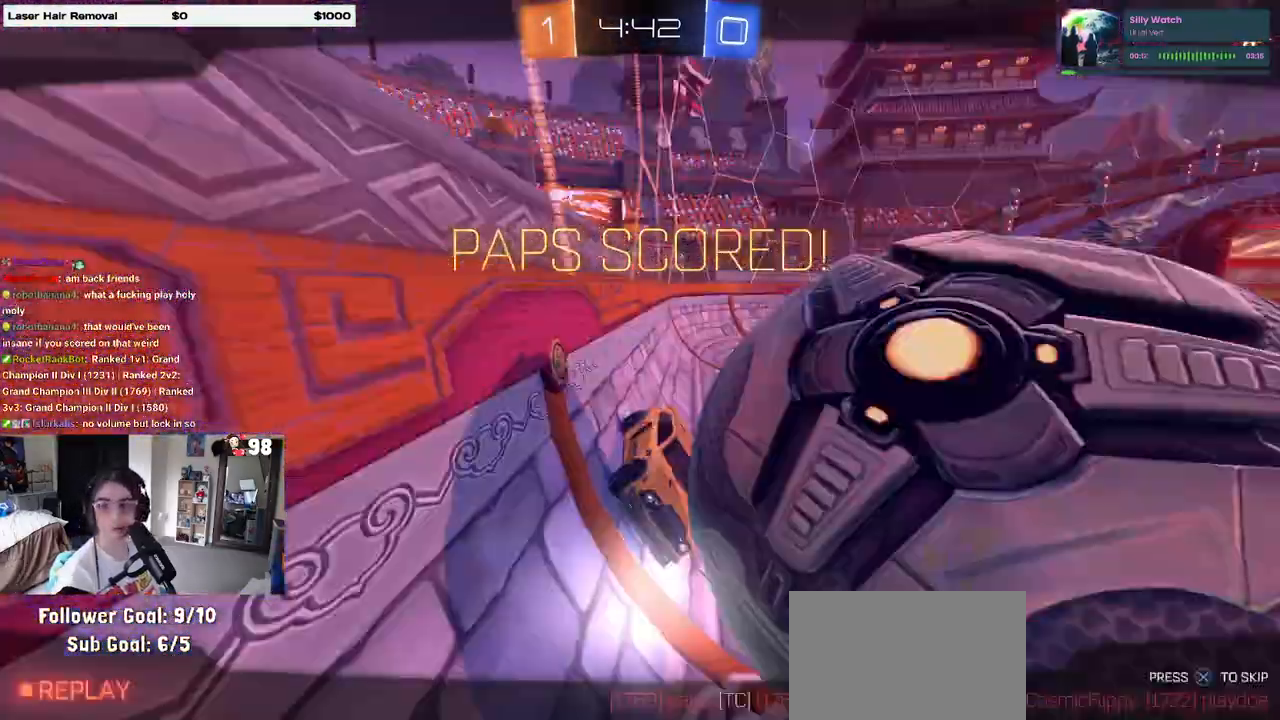
{"buttons": ["CROSS", "SQUARE"], "left_stick": "right", "right_stick": "center", "events": [[17, "left_stick", "center"], [67, "left_stick", "left"], [250, "left_stick", "right"], [300, "CROSS", "down"], [367, "CROSS", "up"], [450, "CROSS", "down"]]}
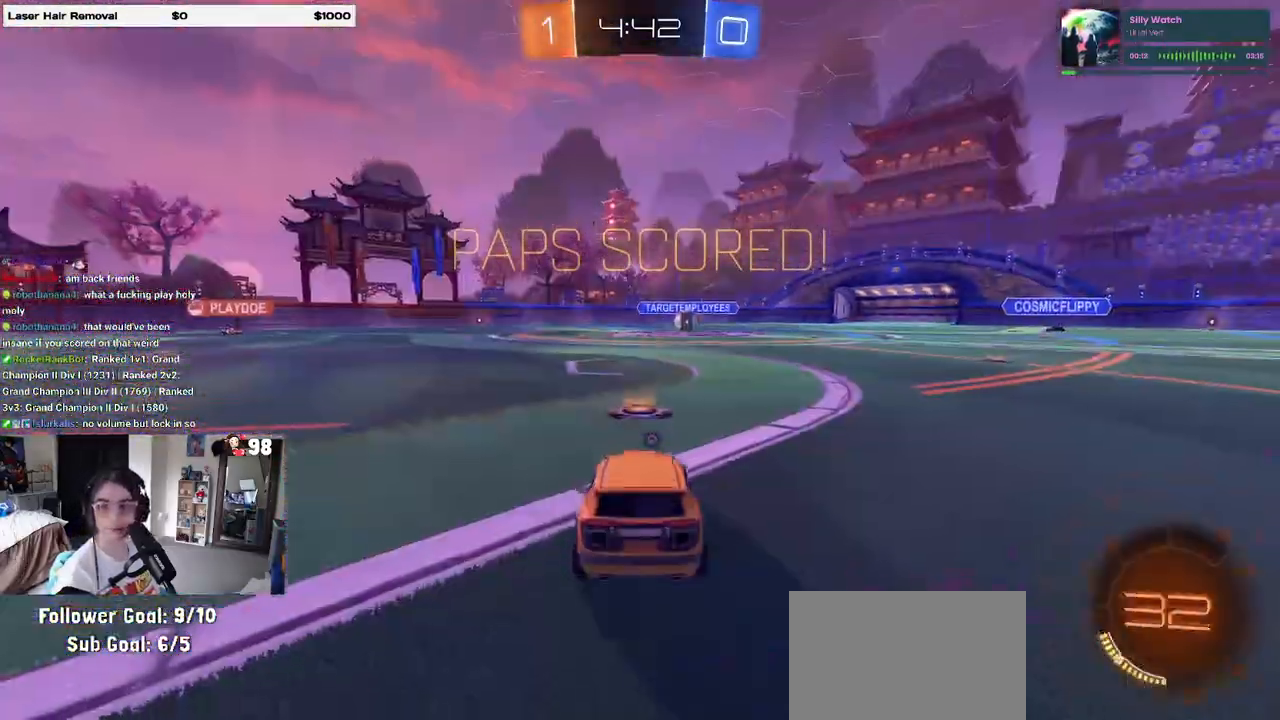
{"buttons": [], "left_stick": "center", "right_stick": "center", "events": [[67, "CROSS", "up"], [117, "left_stick", "center"], [200, "CROSS", "down"], [217, "SQUARE", "up"], [250, "CROSS", "up"]]}
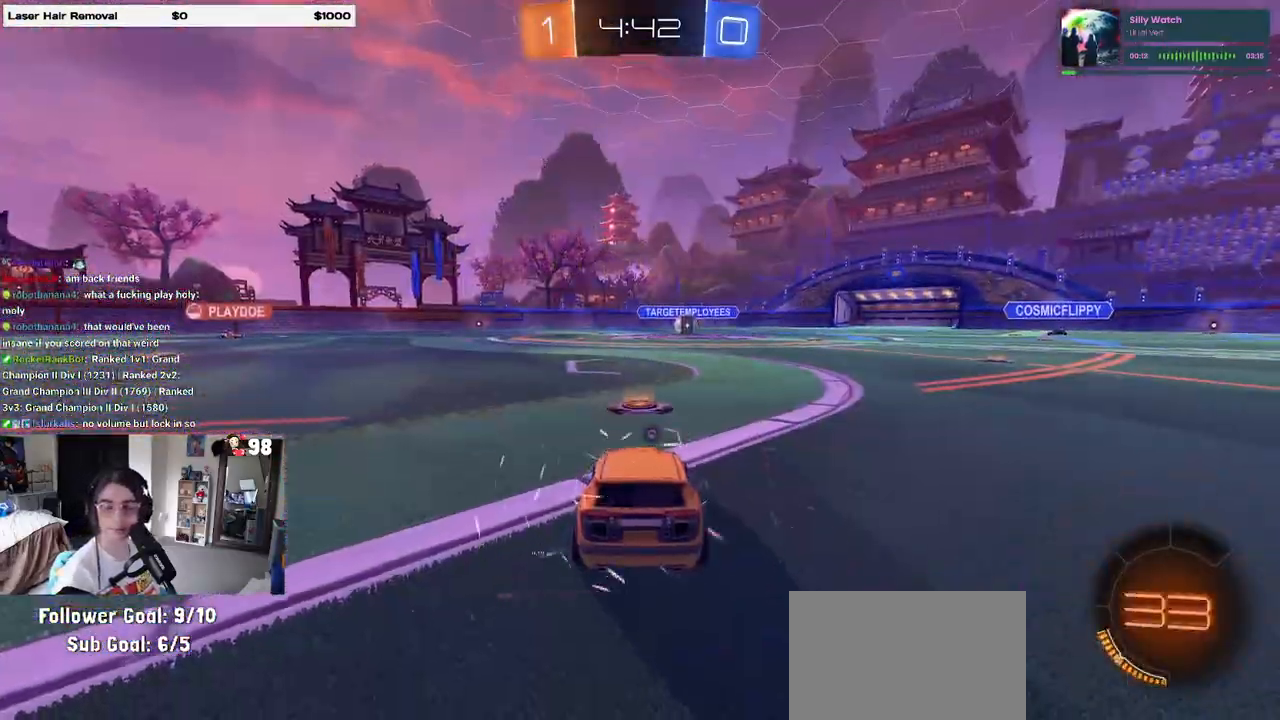
{"buttons": [], "left_stick": "center", "right_stick": "center", "events": [[33, "TRIANGLE", "down"], [100, "TRIANGLE", "up"], [150, "TRIANGLE", "down"], [267, "TRIANGLE", "up"]]}
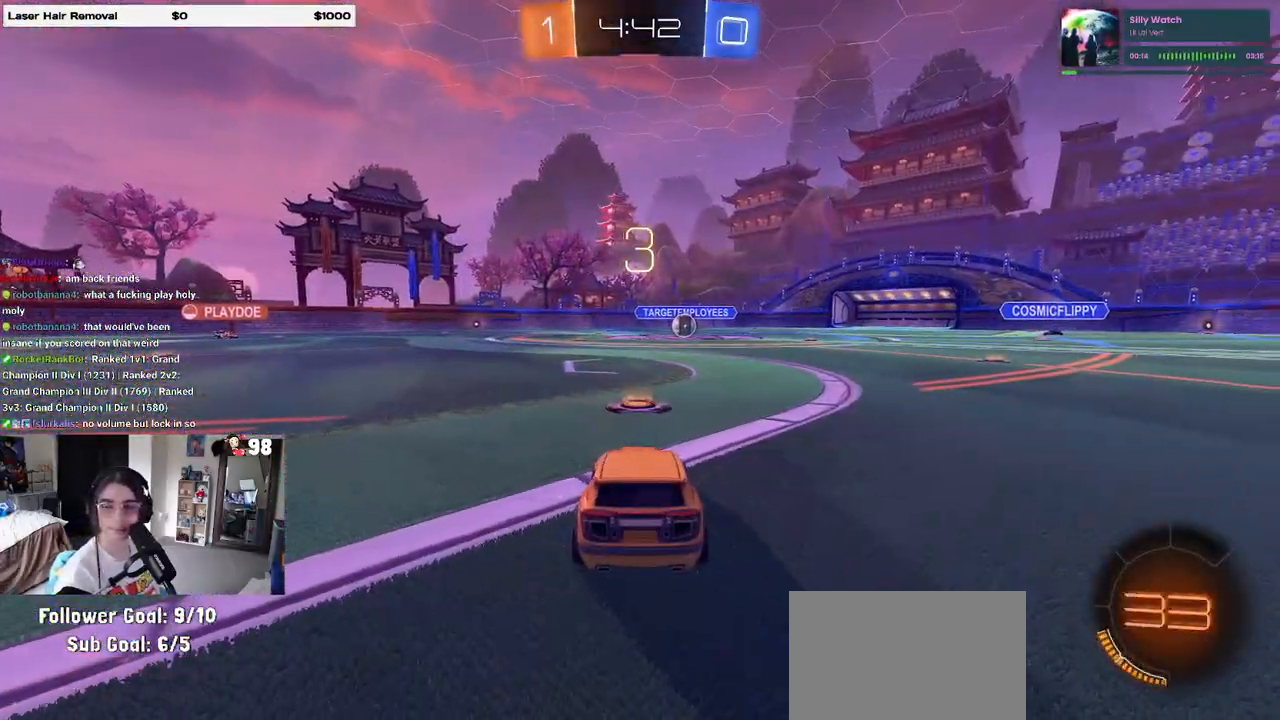
{"buttons": [], "left_stick": "center", "right_stick": "center", "events": [[17, "TRIANGLE", "down"], [100, "TRIANGLE", "up"], [167, "TRIANGLE", "down"], [250, "TRIANGLE", "up"]]}
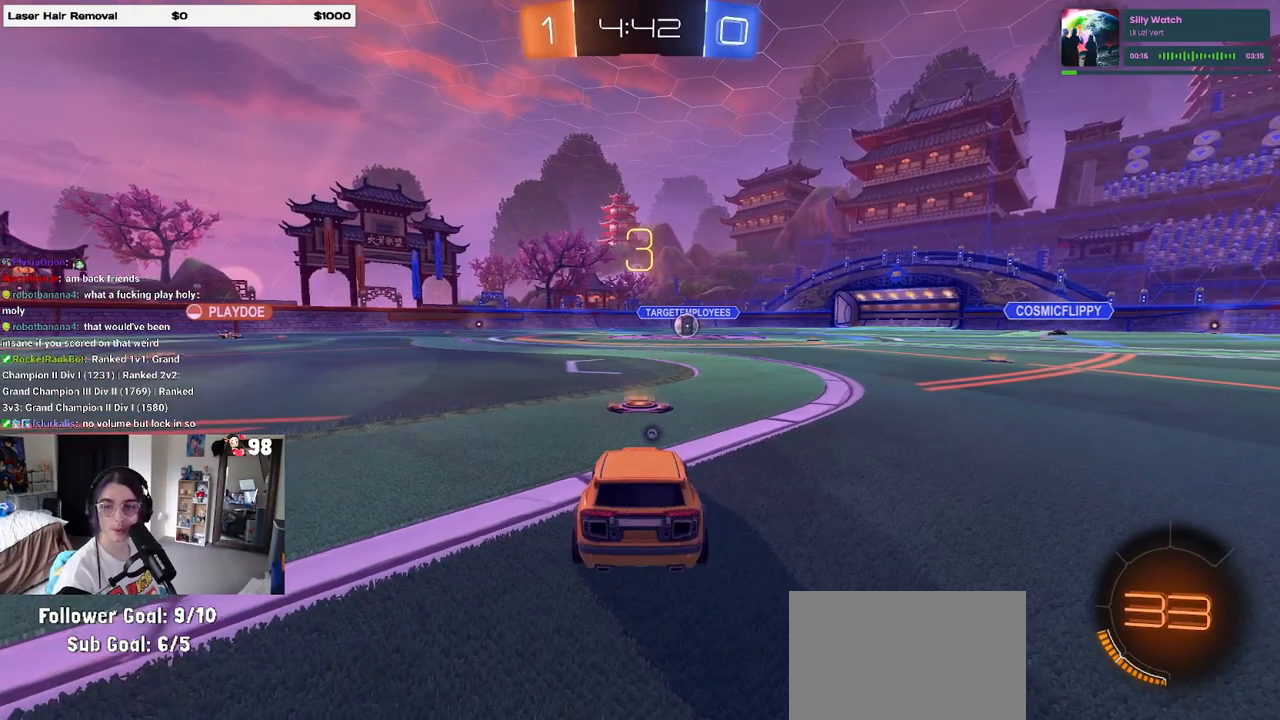
{"buttons": ["R2"], "left_stick": "center", "right_stick": "center", "events": [[100, "R2", "down"], [200, "TRIANGLE", "down"], [267, "TRIANGLE", "up"], [383, "TRIANGLE", "down"], [450, "TRIANGLE", "up"]]}
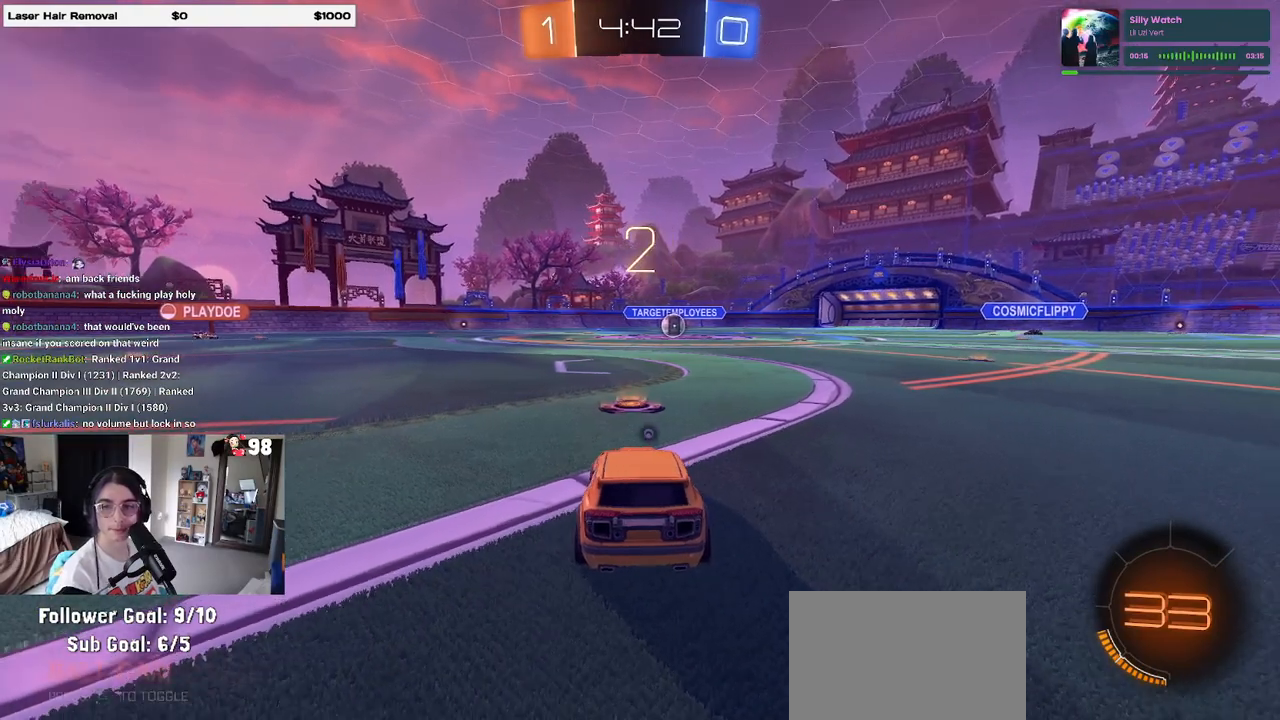
{"buttons": ["R2"], "left_stick": "center", "right_stick": "center", "events": [[367, "TRIANGLE", "down"], [417, "TRIANGLE", "up"]]}
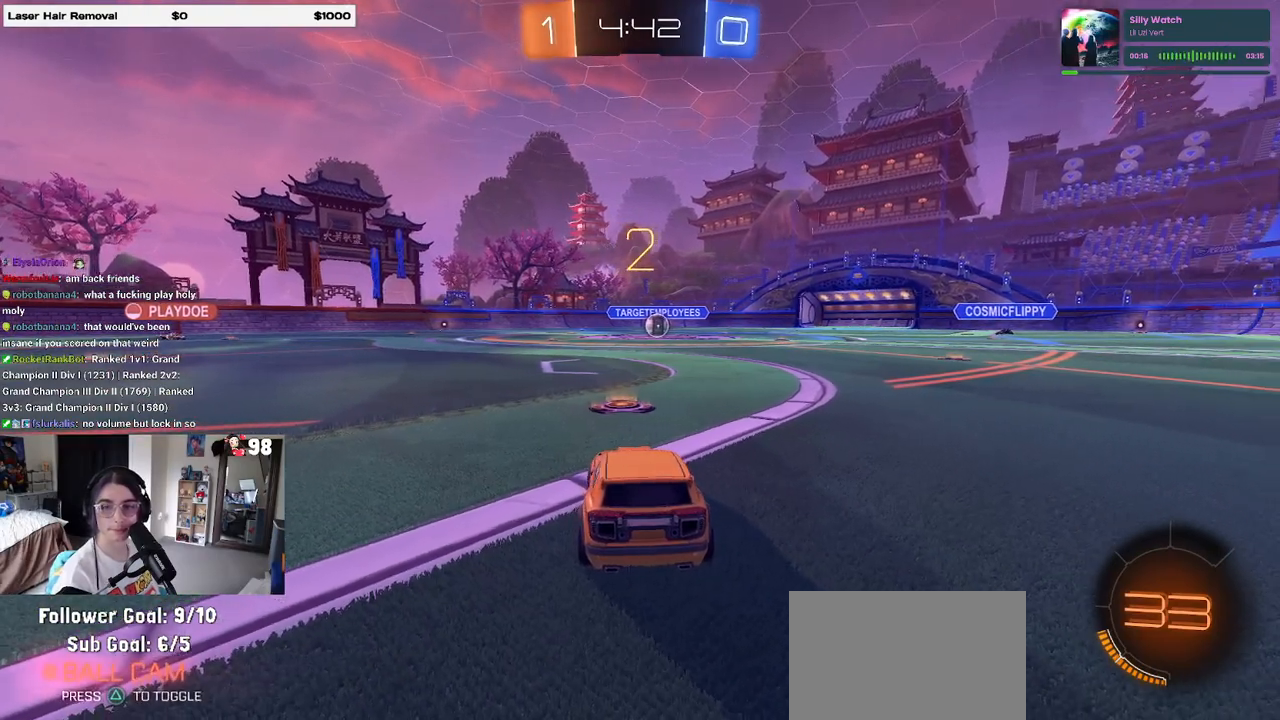
{"buttons": ["R2"], "left_stick": "center", "right_stick": "center", "events": [[50, "TRIANGLE", "down"], [133, "TRIANGLE", "up"]]}
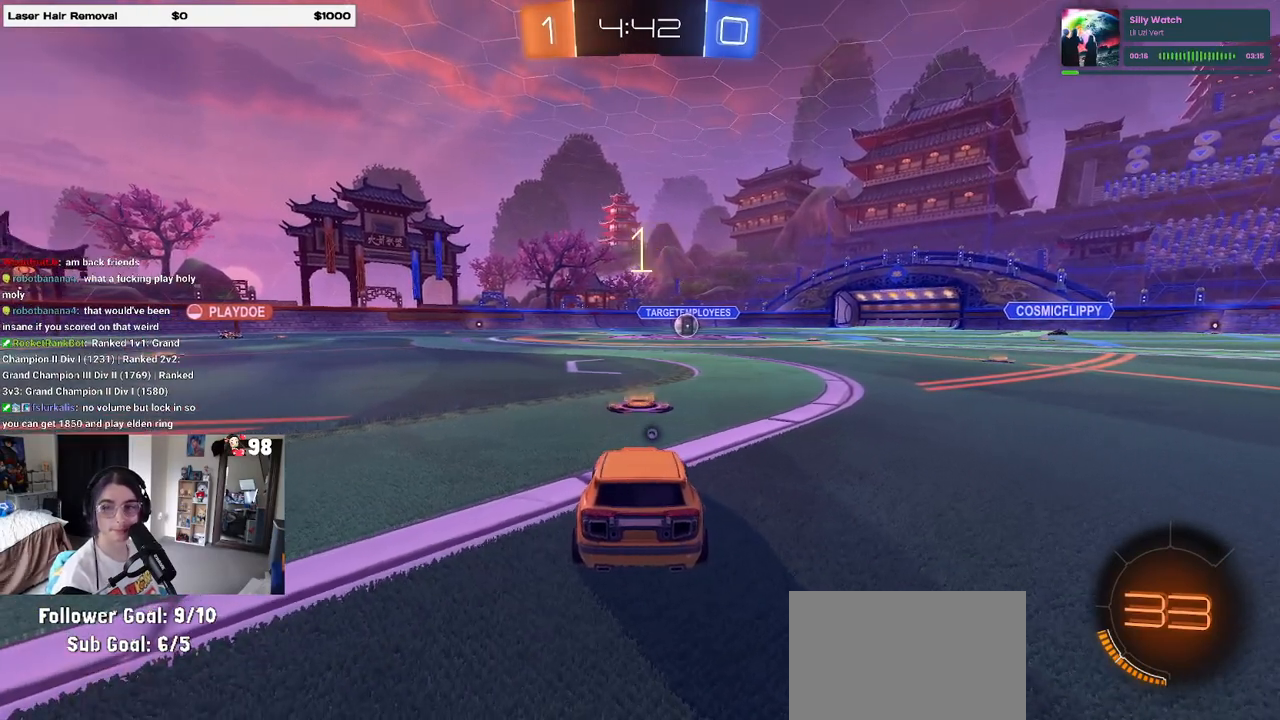
{"buttons": ["TRIANGLE", "R2"], "left_stick": "center", "right_stick": "center", "events": [[500, "TRIANGLE", "down"]]}
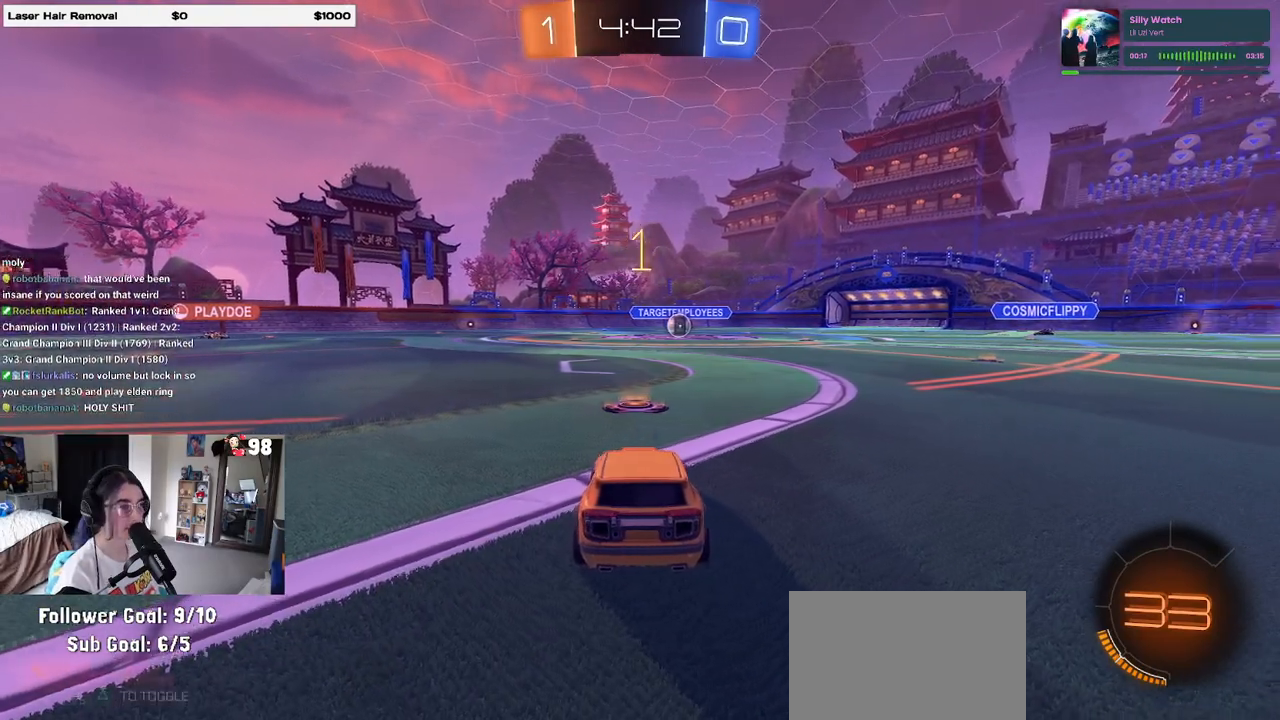
{"buttons": ["R2"], "left_stick": "center", "right_stick": "center", "events": [[67, "TRIANGLE", "up"]]}
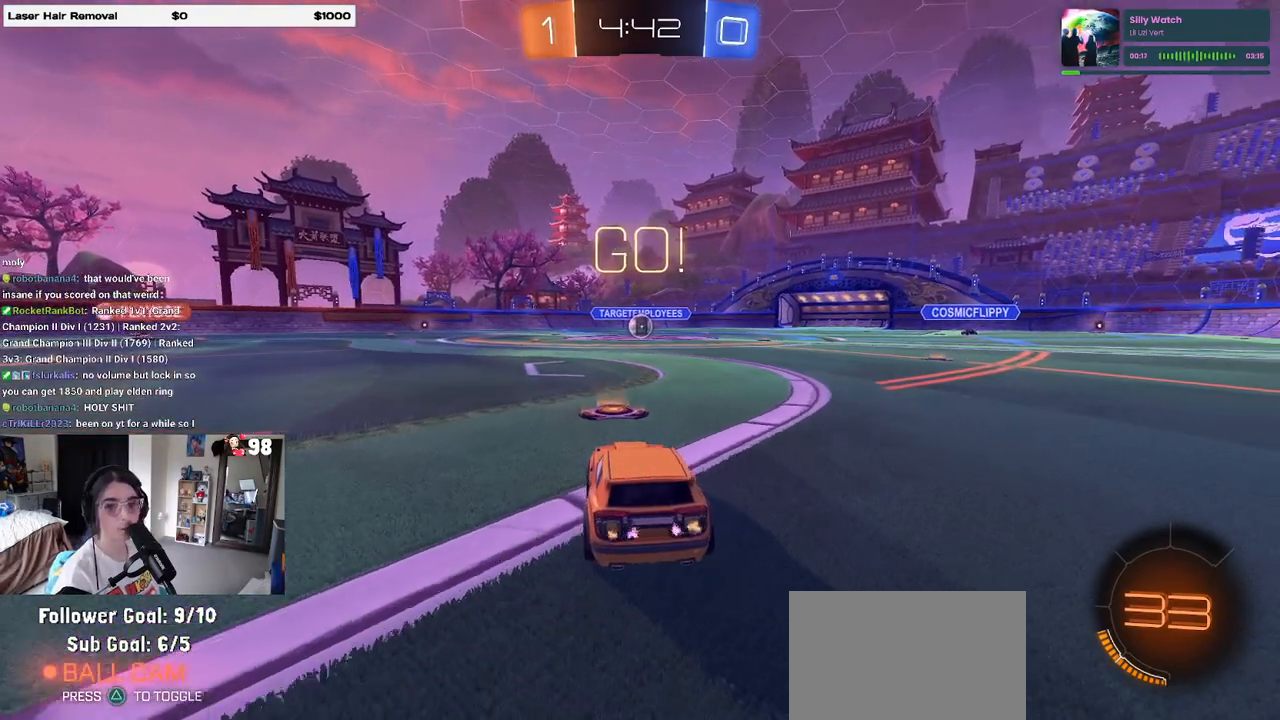
{"buttons": ["SQUARE", "R2"], "left_stick": "down", "right_stick": "center", "events": [[167, "CROSS", "down"], [167, "left_stick", "up"], [233, "left_stick", "up-left"], [250, "CROSS", "up"], [317, "CROSS", "down"], [383, "SQUARE", "down"], [417, "CROSS", "up"], [433, "left_stick", "down"]]}
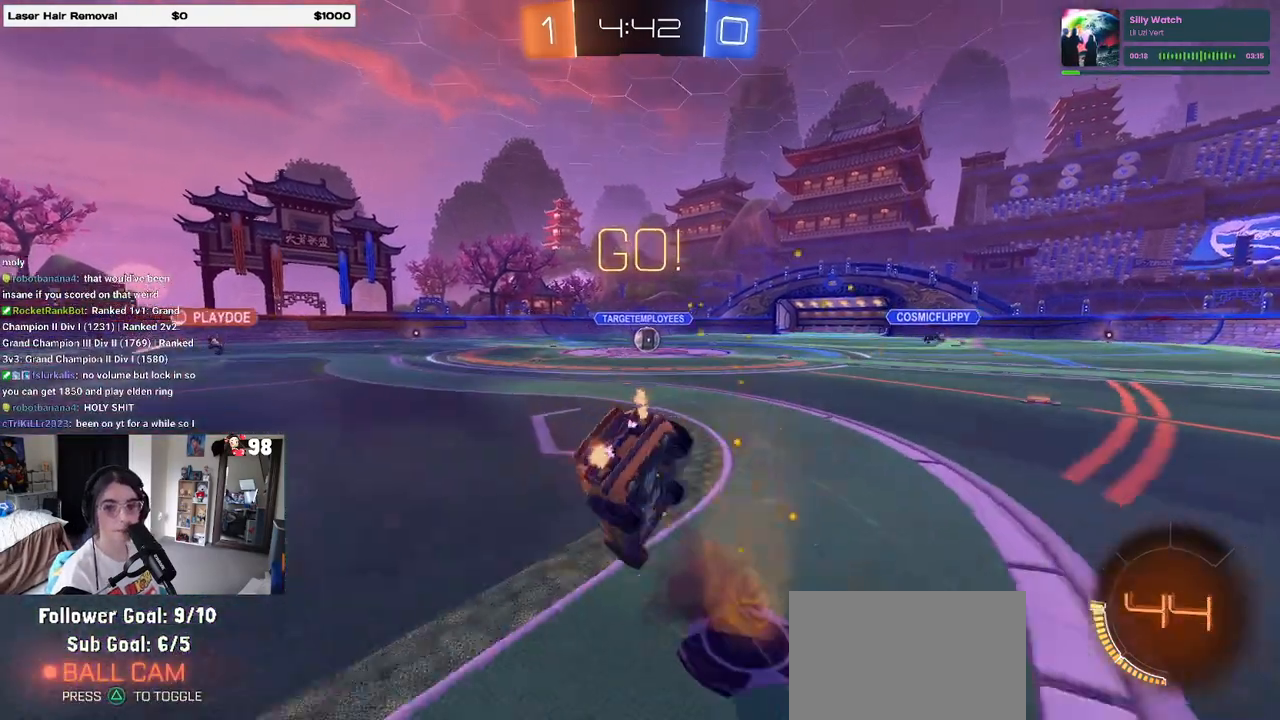
{"buttons": ["SQUARE", "R2"], "left_stick": "down-left", "right_stick": "center", "events": [[100, "left_stick", "down-left"]]}
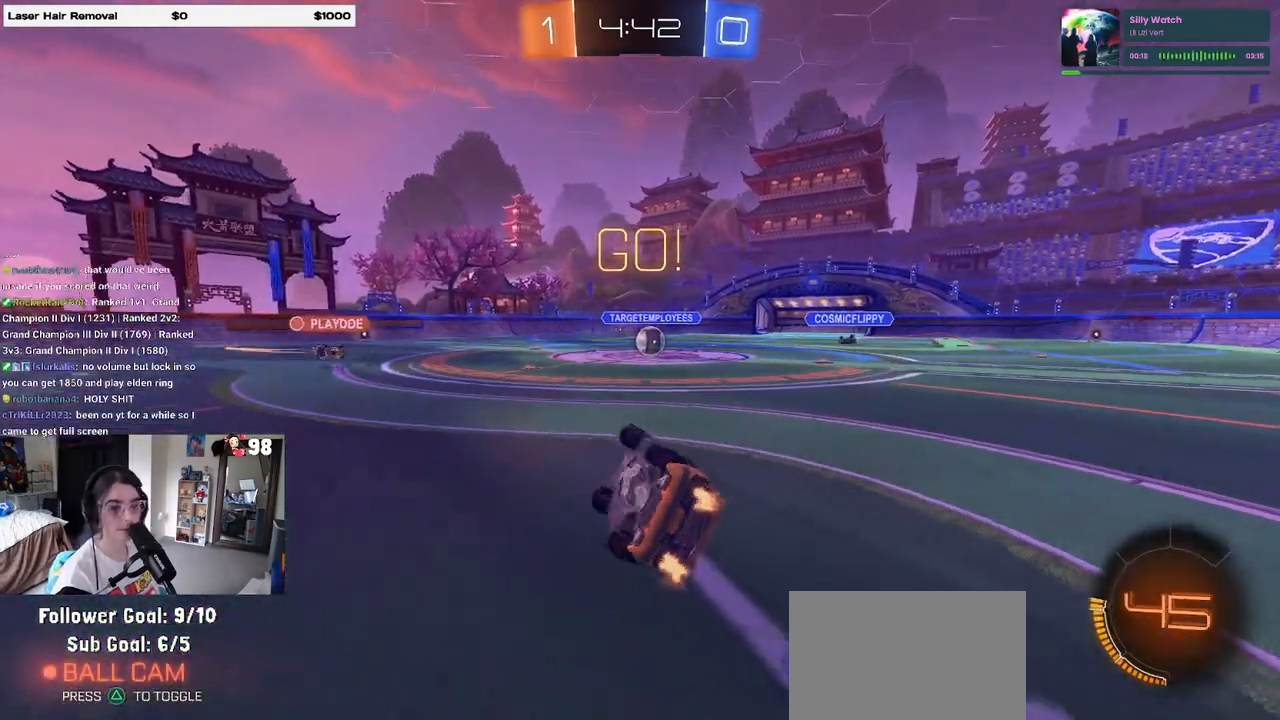
{"buttons": ["R2"], "left_stick": "center", "right_stick": "center", "events": [[300, "SQUARE", "up"], [300, "left_stick", "center"]]}
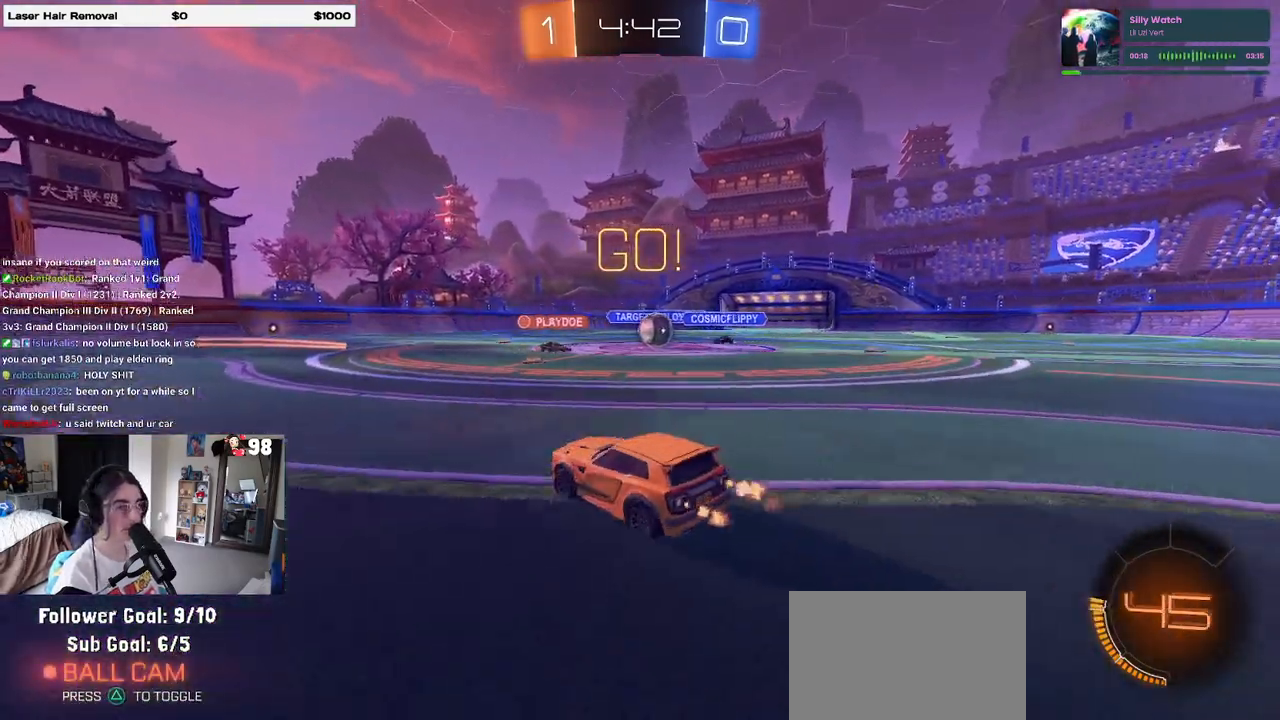
{"buttons": ["R2"], "left_stick": "left", "right_stick": "center", "events": [[100, "left_stick", "right"], [233, "left_stick", "up-right"], [367, "left_stick", "center"], [467, "left_stick", "left"]]}
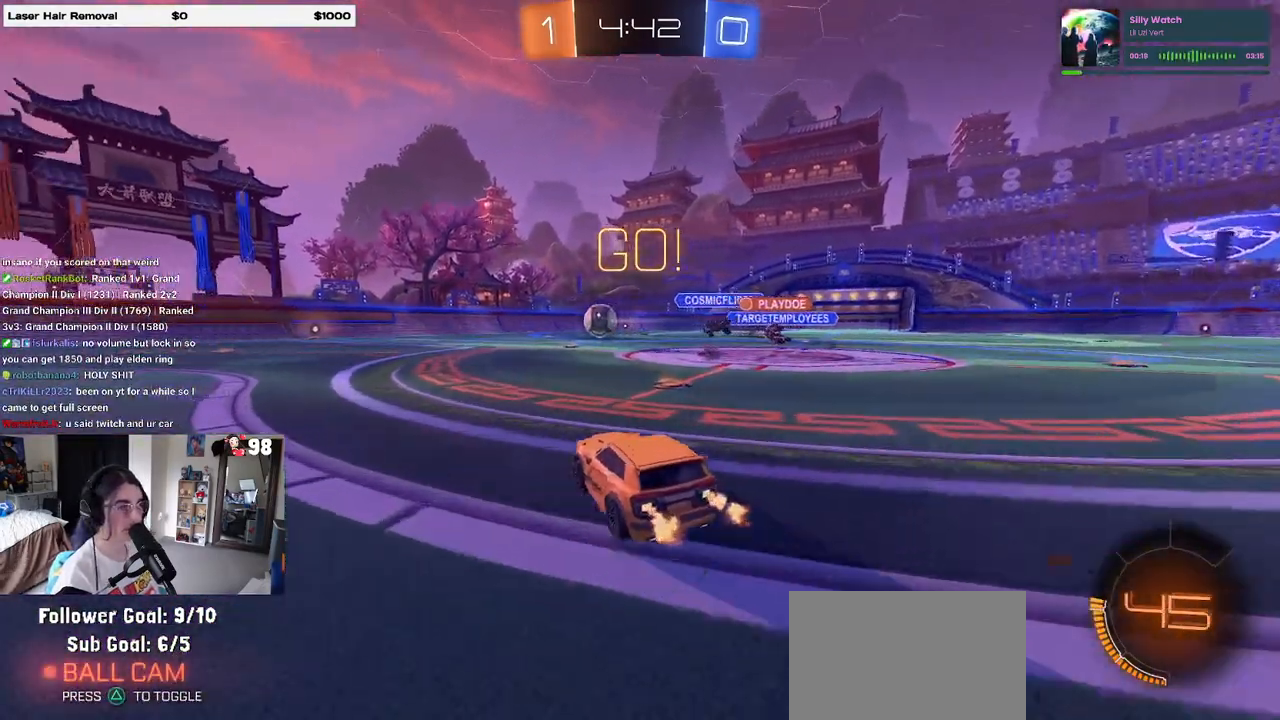
{"buttons": ["CROSS", "SQUARE", "R1", "R2"], "left_stick": "down", "right_stick": "center", "events": [[50, "R1", "down"], [117, "left_stick", "center"], [167, "left_stick", "right"], [283, "CROSS", "down"], [333, "left_stick", "up"], [367, "CROSS", "up"], [433, "CROSS", "down"], [483, "SQUARE", "down"], [500, "left_stick", "down"]]}
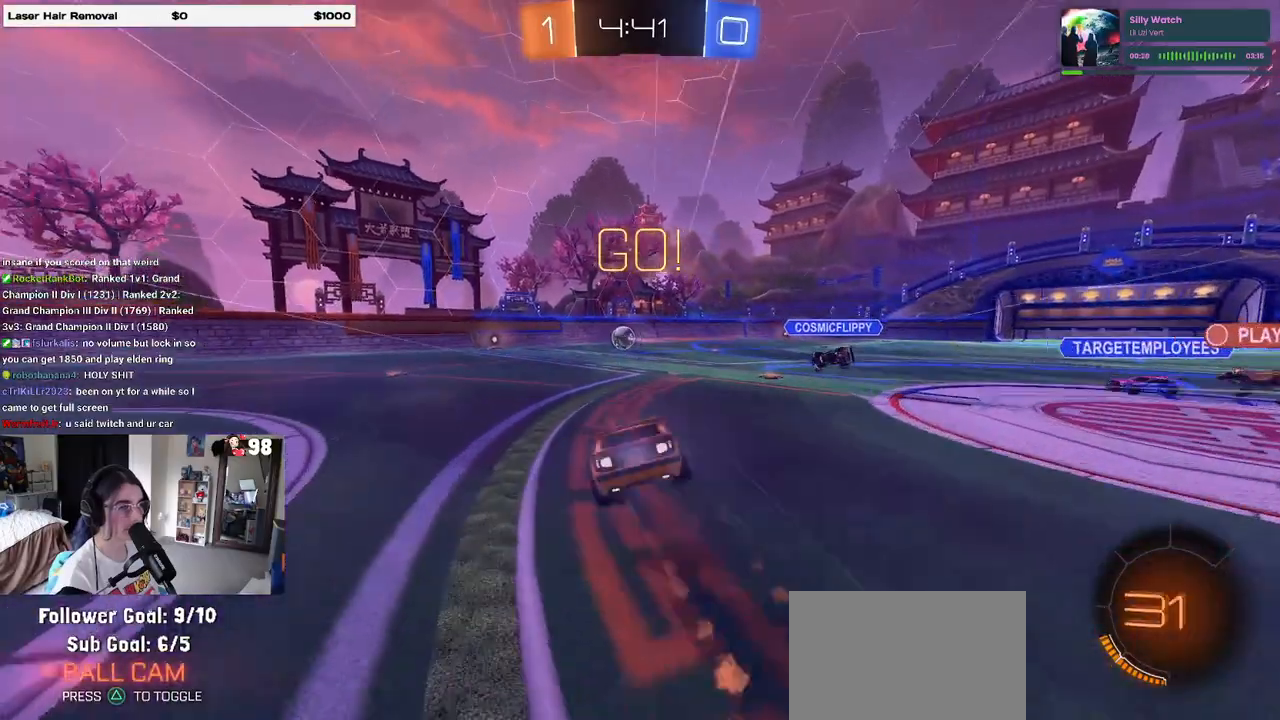
{"buttons": ["SQUARE", "R2"], "left_stick": "down-left", "right_stick": "center", "events": [[17, "CROSS", "up"], [200, "R1", "up"], [283, "left_stick", "down-left"]]}
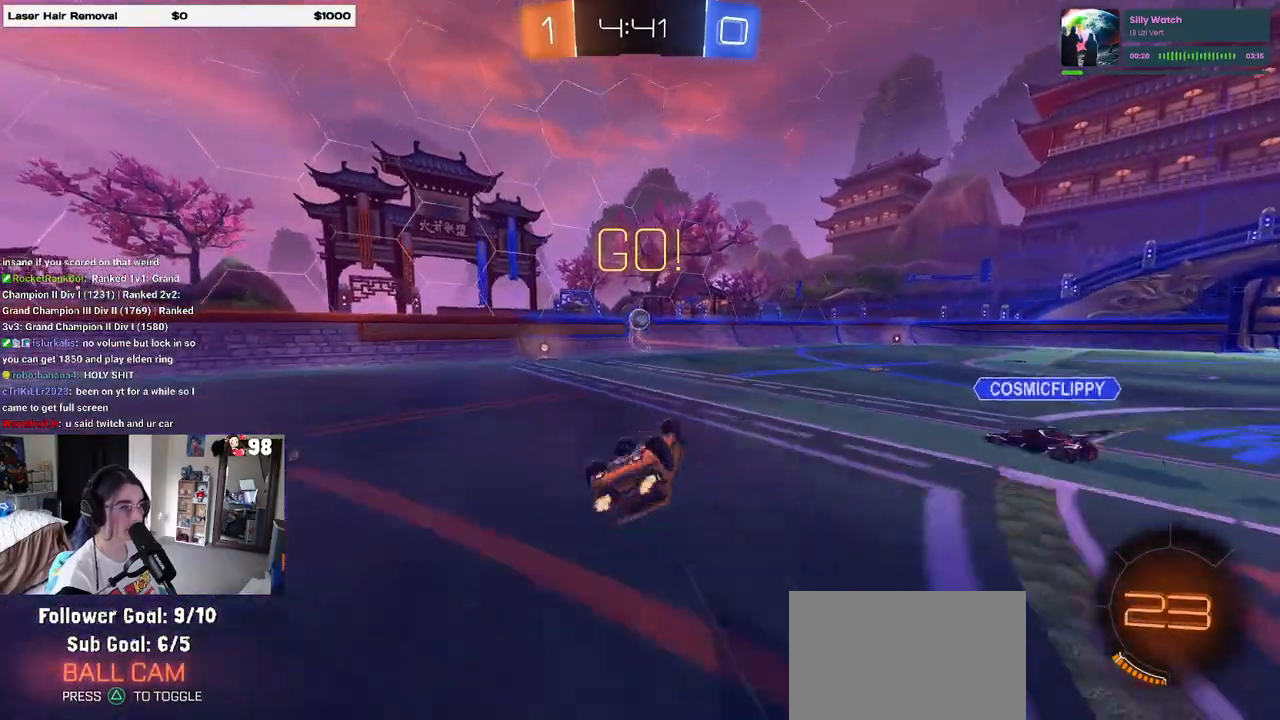
{"buttons": ["R2"], "left_stick": "left", "right_stick": "center", "events": [[317, "left_stick", "center"], [333, "SQUARE", "up"], [500, "left_stick", "left"]]}
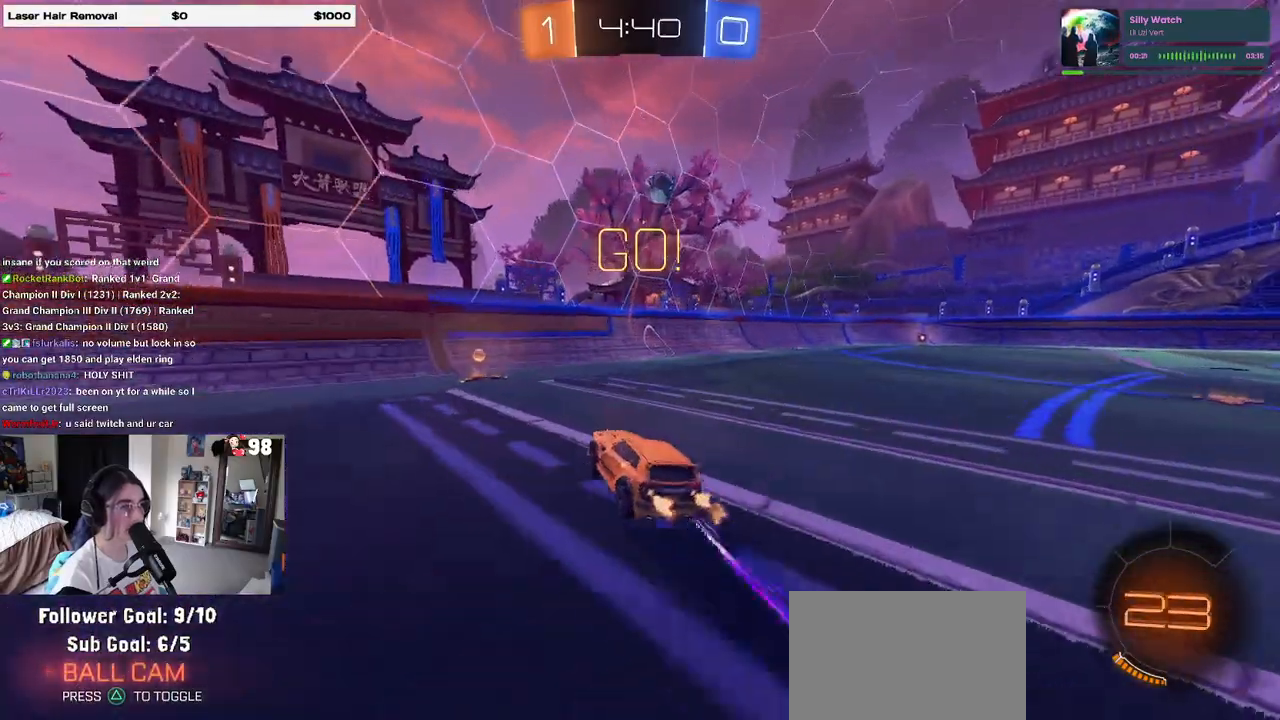
{"buttons": ["L2", "R2"], "left_stick": "right", "right_stick": "center", "events": [[133, "left_stick", "center"], [250, "R2", "up"], [283, "L2", "down"], [317, "left_stick", "left"], [500, "R2", "down"], [500, "left_stick", "right"]]}
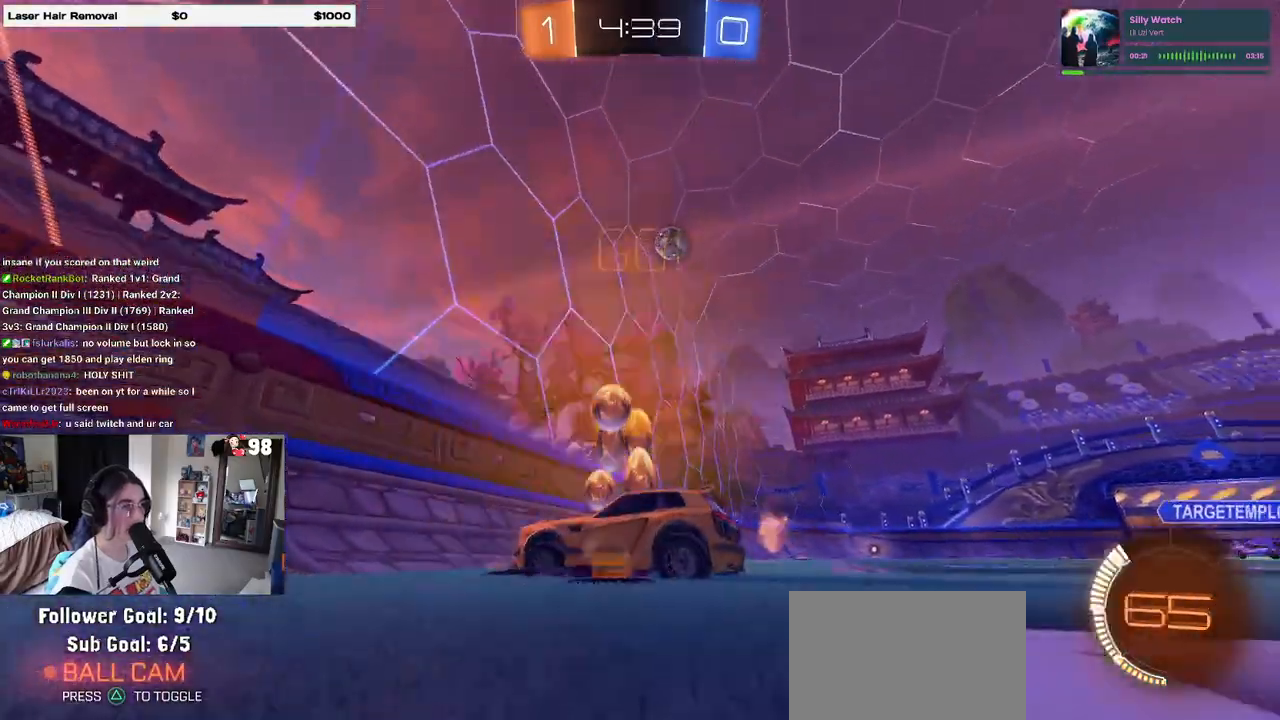
{"buttons": ["R2"], "left_stick": "right", "right_stick": "center", "events": [[33, "L2", "up"], [150, "SQUARE", "down"], [300, "SQUARE", "up"]]}
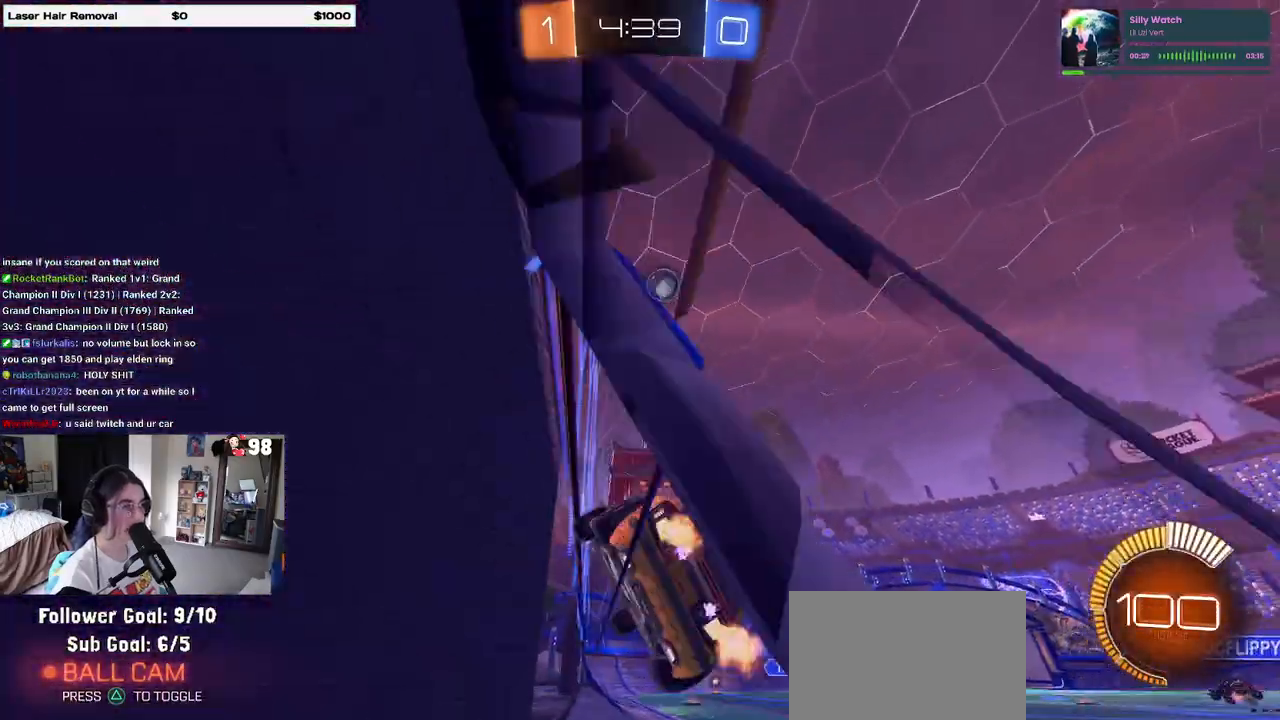
{"buttons": ["R2"], "left_stick": "center", "right_stick": "center", "events": [[317, "R2", "up"], [333, "L2", "down"], [333, "left_stick", "center"], [483, "R2", "down"], [500, "L2", "up"]]}
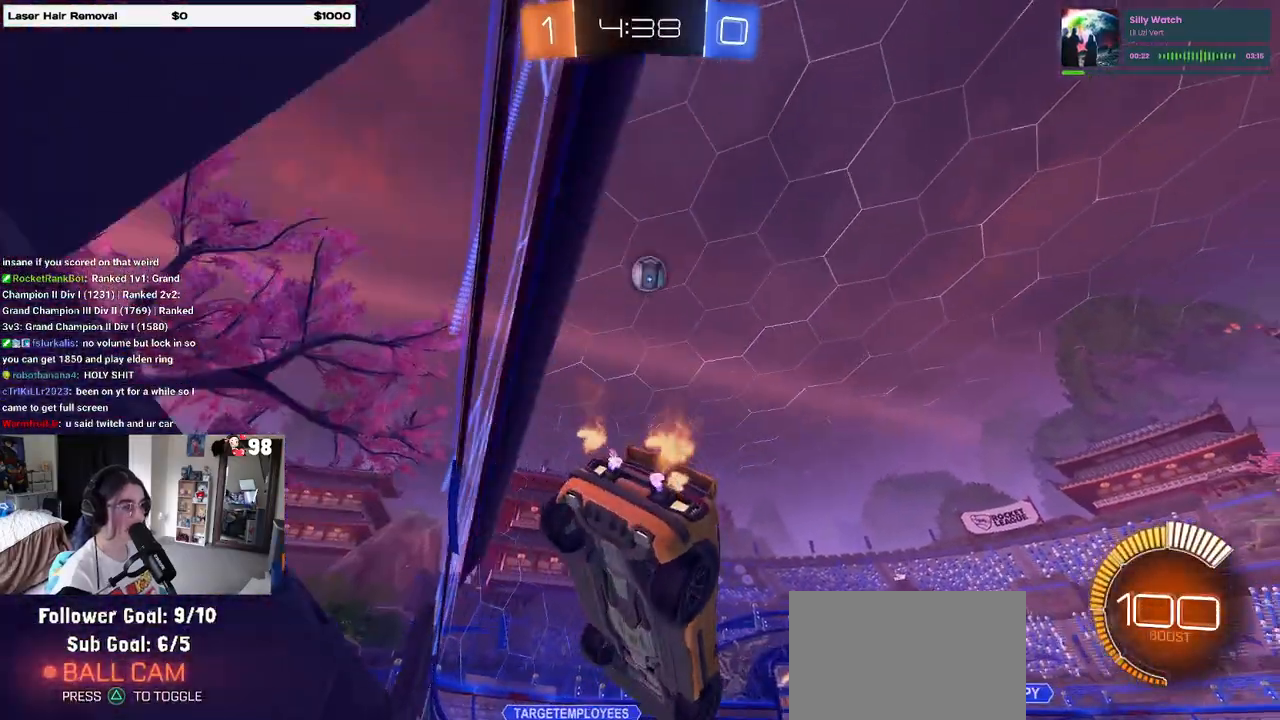
{"buttons": ["R2"], "left_stick": "center", "right_stick": "center", "events": [[350, "left_stick", "right"], [417, "R2", "up"], [500, "R2", "down"], [500, "left_stick", "center"]]}
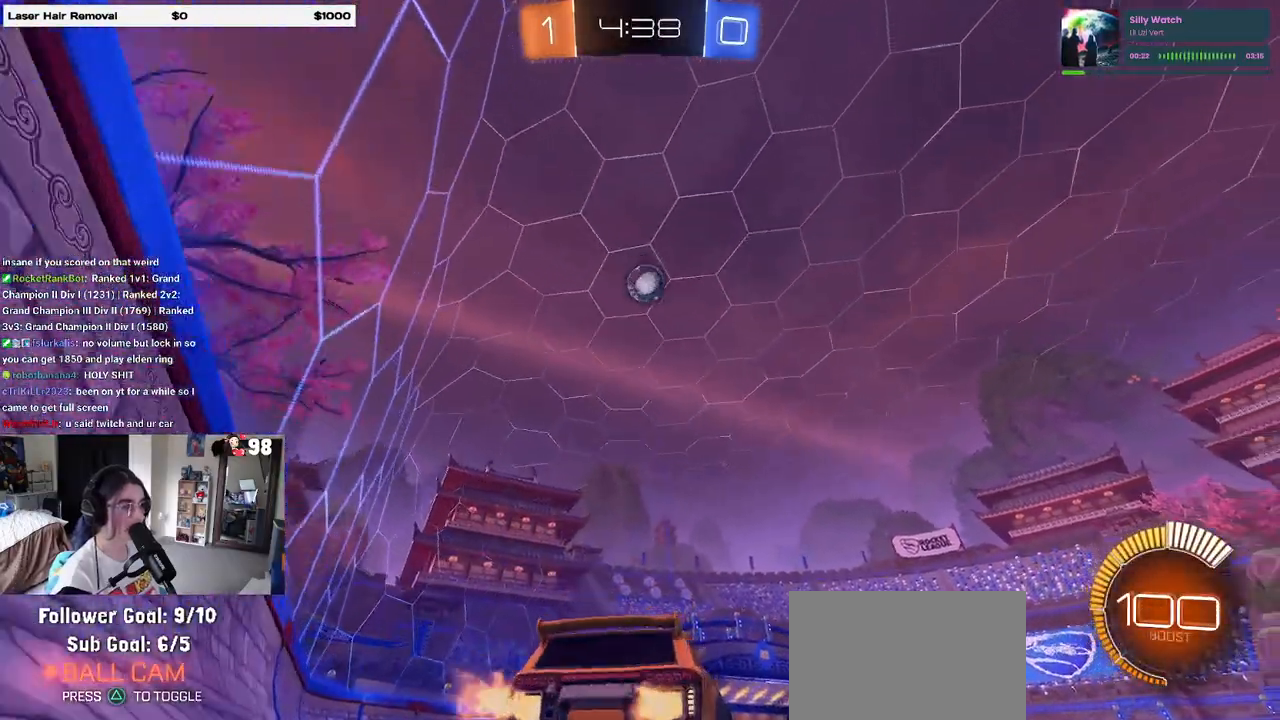
{"buttons": ["R2"], "left_stick": "center", "right_stick": "center", "events": []}
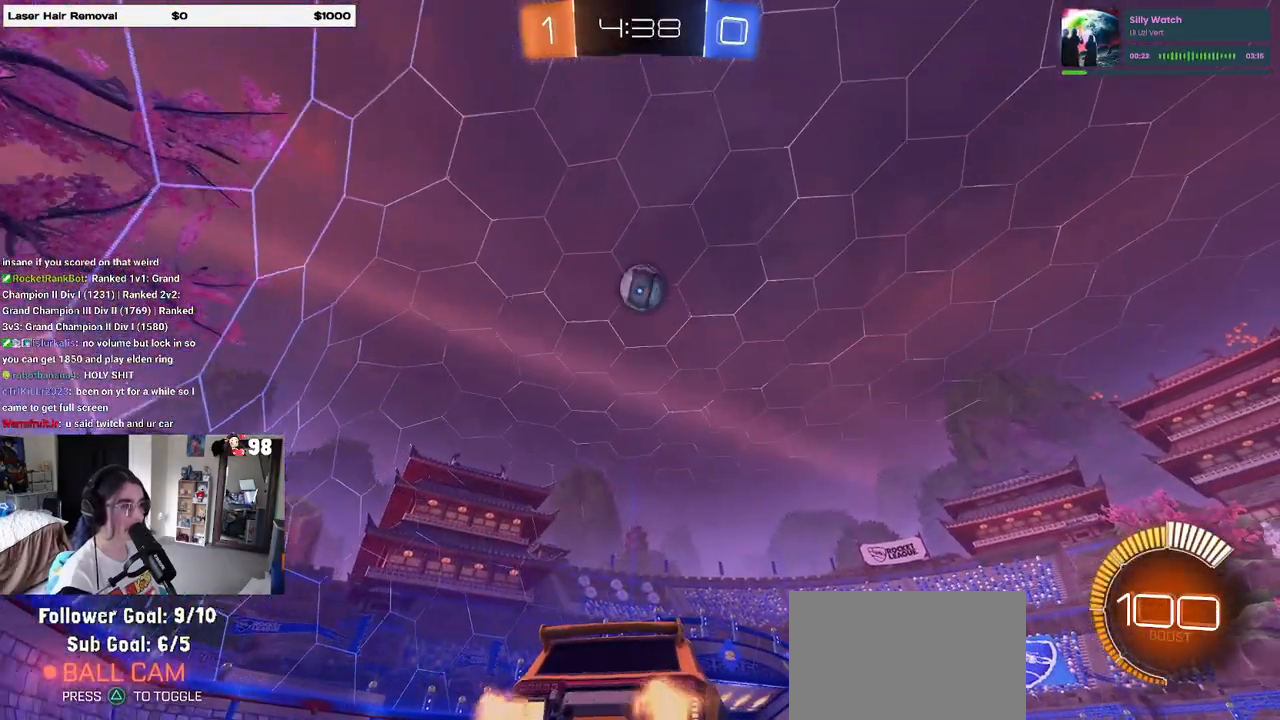
{"buttons": ["R2"], "left_stick": "center", "right_stick": "center", "events": []}
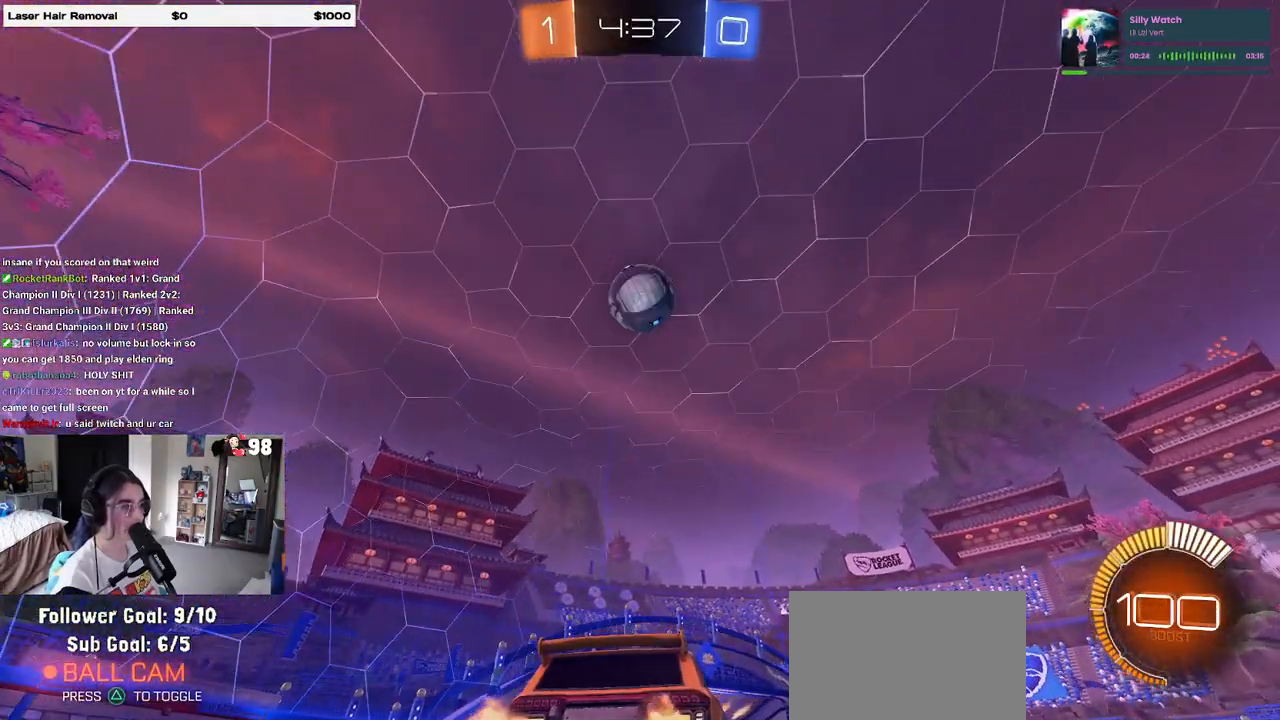
{"buttons": ["R2"], "left_stick": "center", "right_stick": "center", "events": [[83, "R2", "up"], [100, "L2", "down"], [283, "R2", "down"], [300, "L2", "up"], [333, "left_stick", "right"], [400, "left_stick", "center"]]}
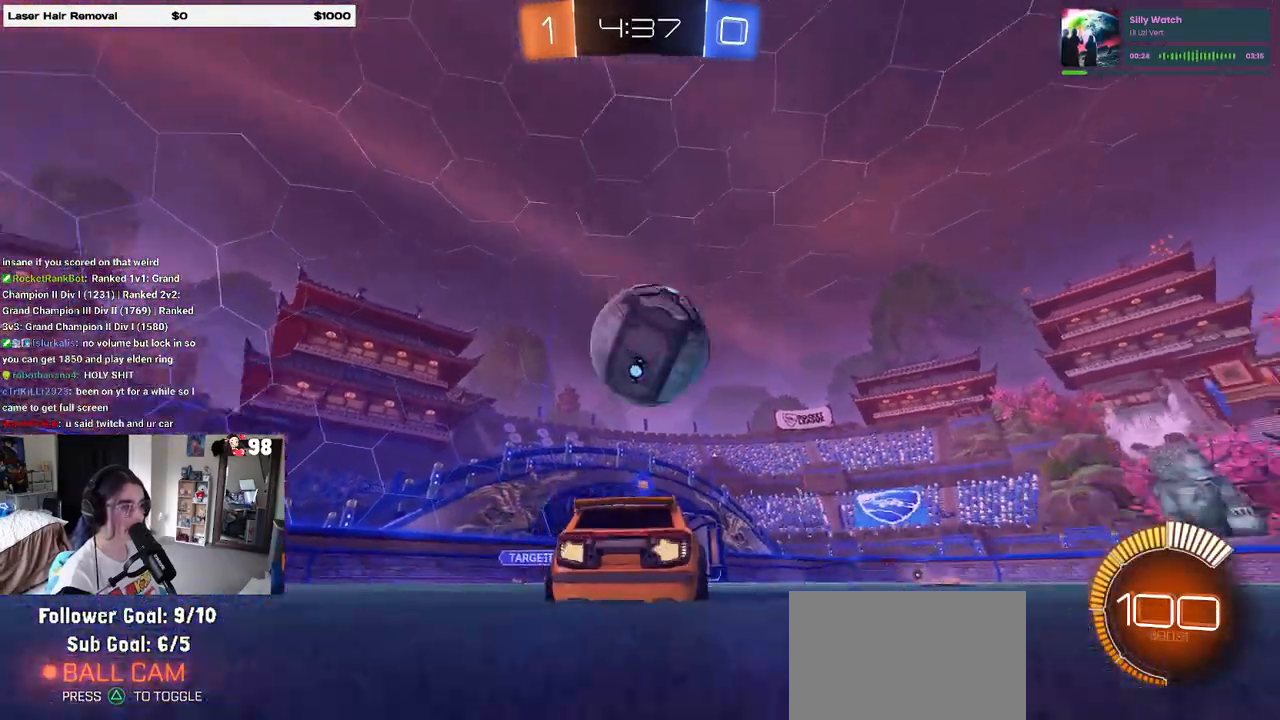
{"buttons": ["L1", "R1", "R2"], "left_stick": "up-right", "right_stick": "center", "events": [[83, "left_stick", "down"], [100, "CROSS", "down"], [233, "CROSS", "up"], [233, "left_stick", "center"], [250, "R1", "down"], [267, "CROSS", "down"], [317, "left_stick", "right"], [333, "L1", "down"], [400, "CROSS", "up"], [450, "left_stick", "up-right"]]}
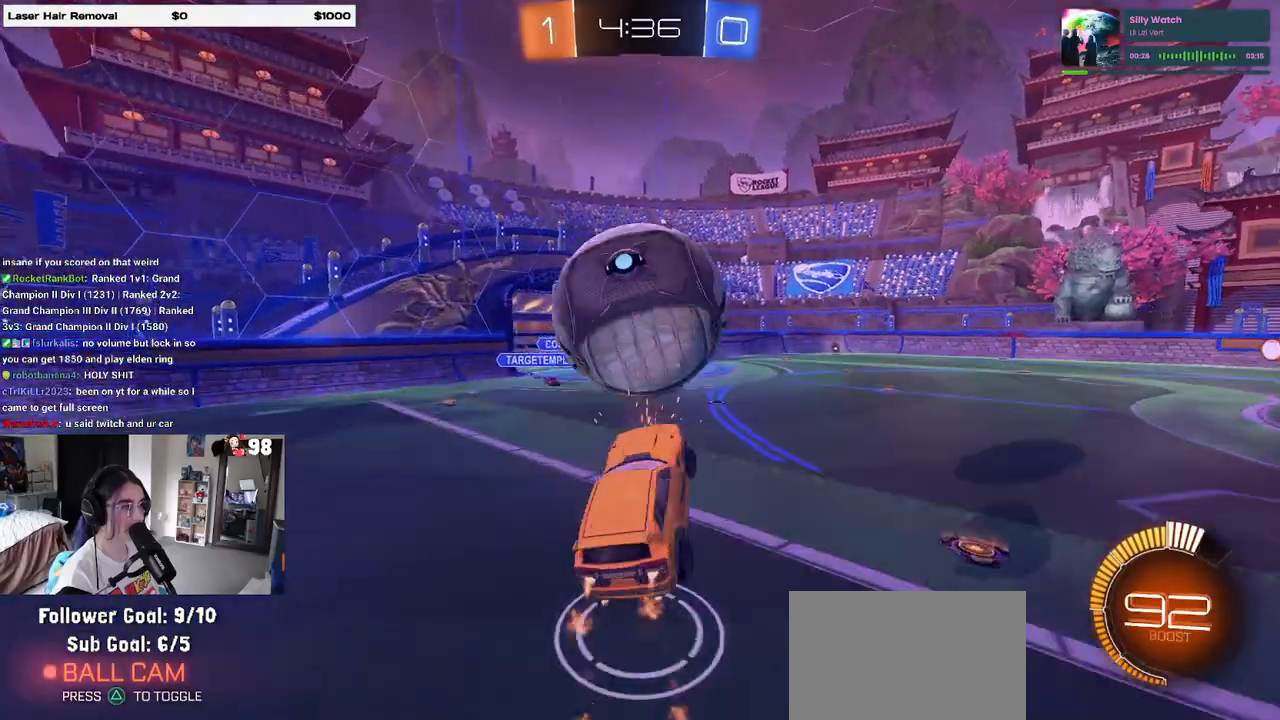
{"buttons": ["L1", "R1", "R2"], "left_stick": "up-right", "right_stick": "center", "events": [[217, "left_stick", "right"], [417, "left_stick", "up-right"]]}
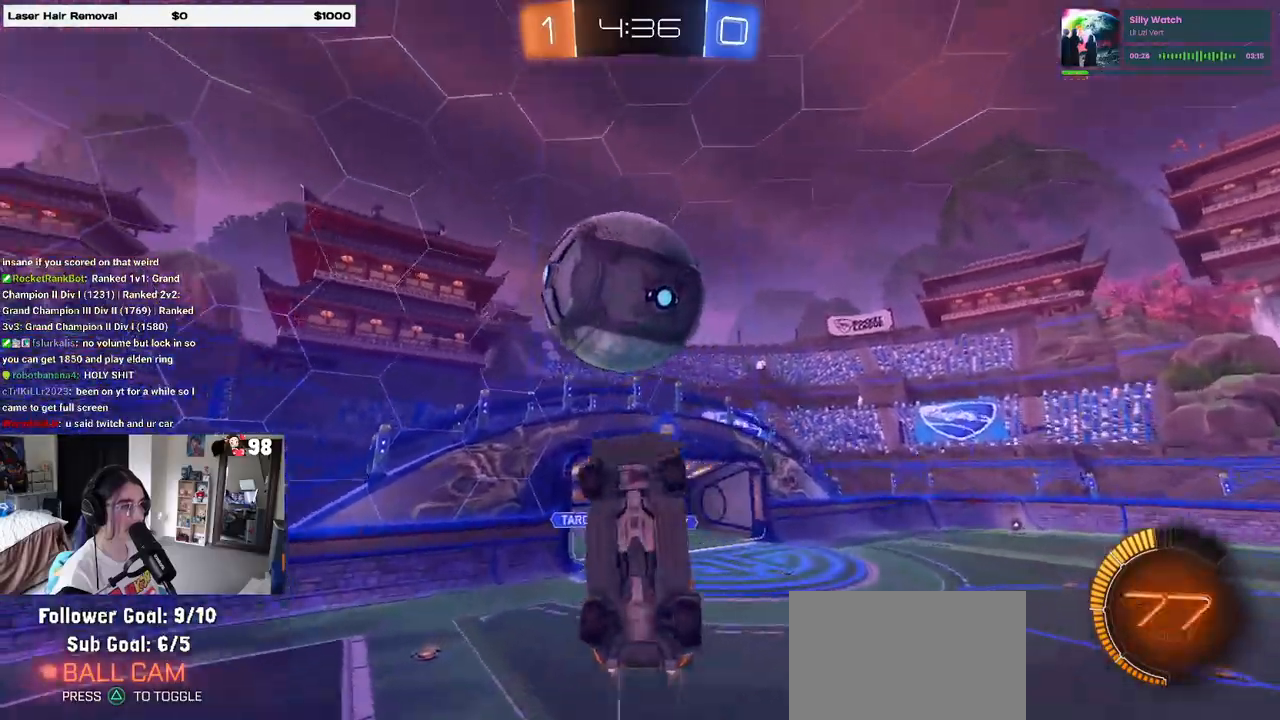
{"buttons": ["R2"], "left_stick": "down-right", "right_stick": "center", "events": [[150, "left_stick", "up-left"], [283, "left_stick", "down-left"], [333, "L1", "up"], [417, "left_stick", "down-right"], [450, "R1", "up"]]}